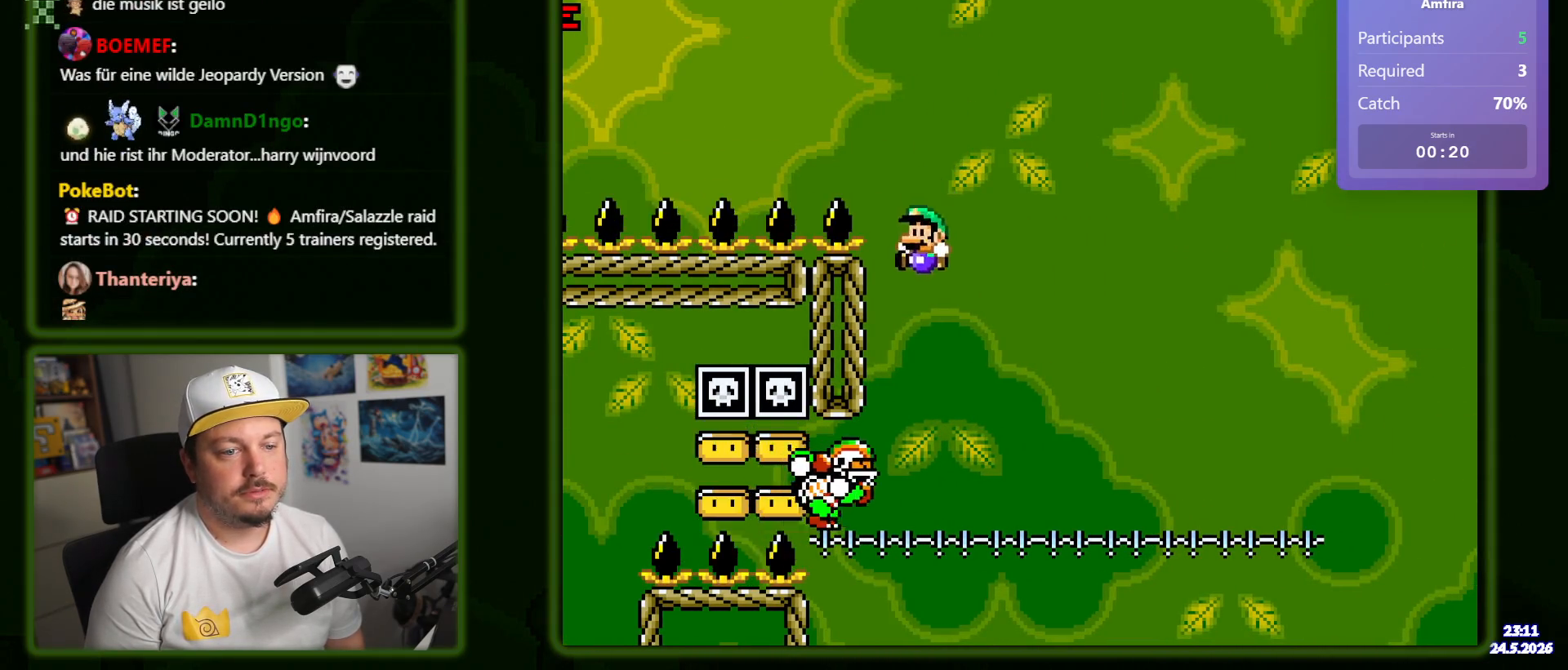
Gameplay with a controller (Nintendo layout); each line is a JSON object with the inputs held at the frame after it. "events" lists button and stick changes between this image and that frame as [ms after this image, input, new state], when the widget could be followed in between. Not read: A B L1 L3 R1 R3 SELECT START X.
{"buttons": ["Y", "DPAD_RIGHT"], "events": [[83, "DPAD_RIGHT", "down"]]}
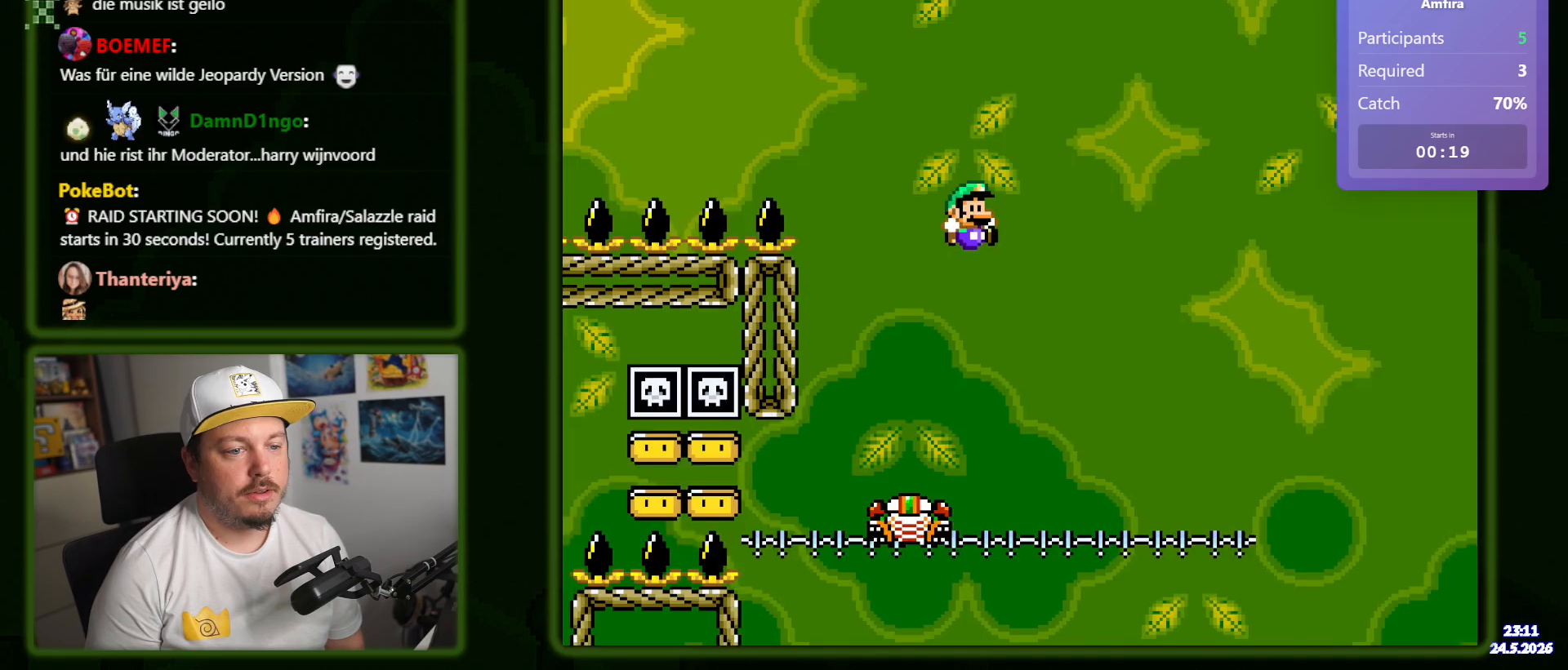
{"buttons": ["Y", "DPAD_RIGHT"]}
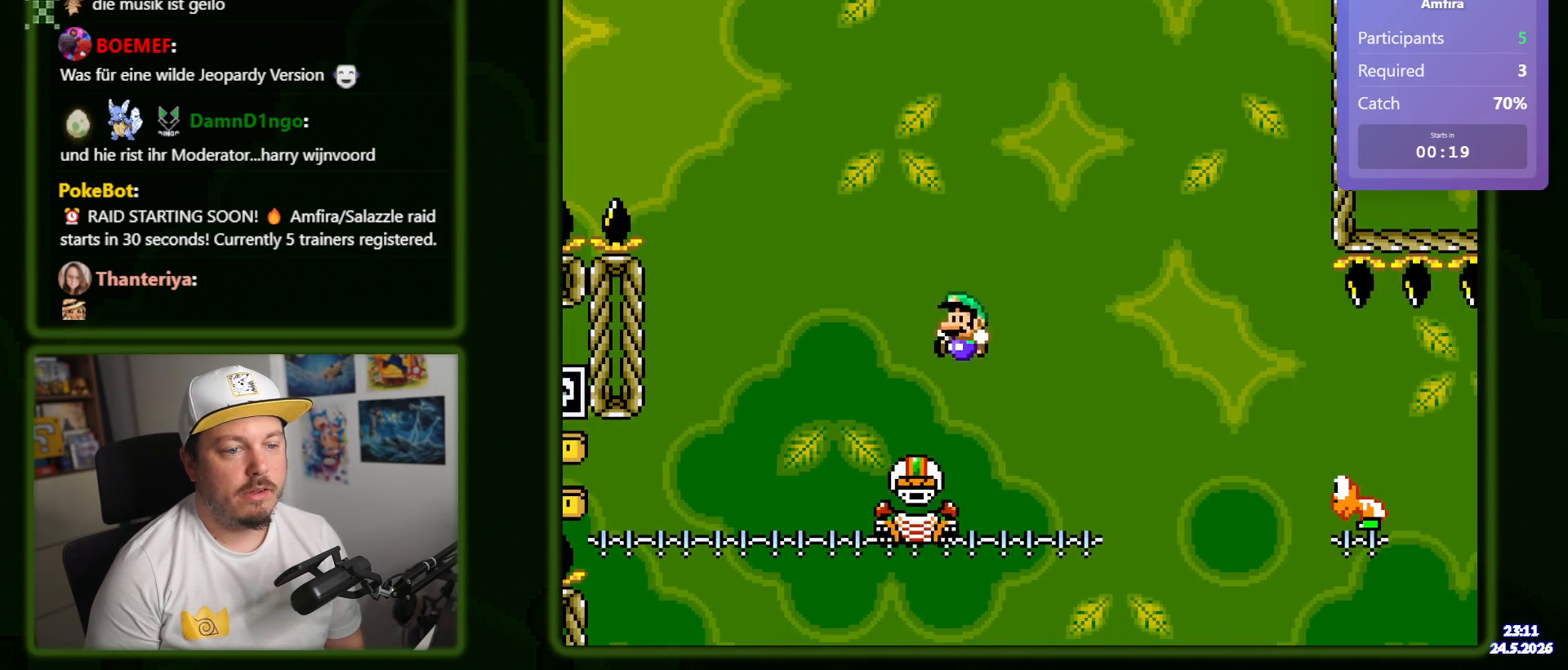
{"buttons": ["Y", "DPAD_RIGHT"], "events": []}
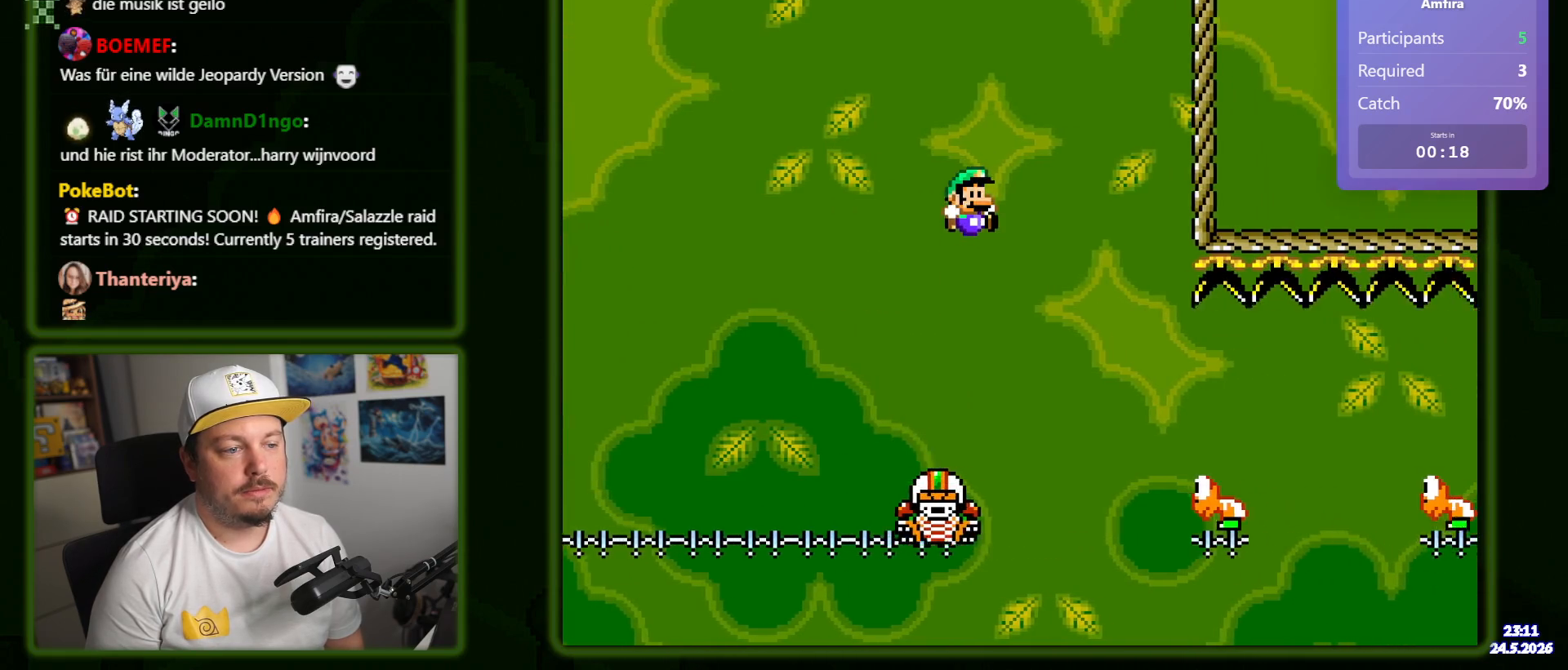
{"buttons": ["Y", "DPAD_RIGHT"], "events": []}
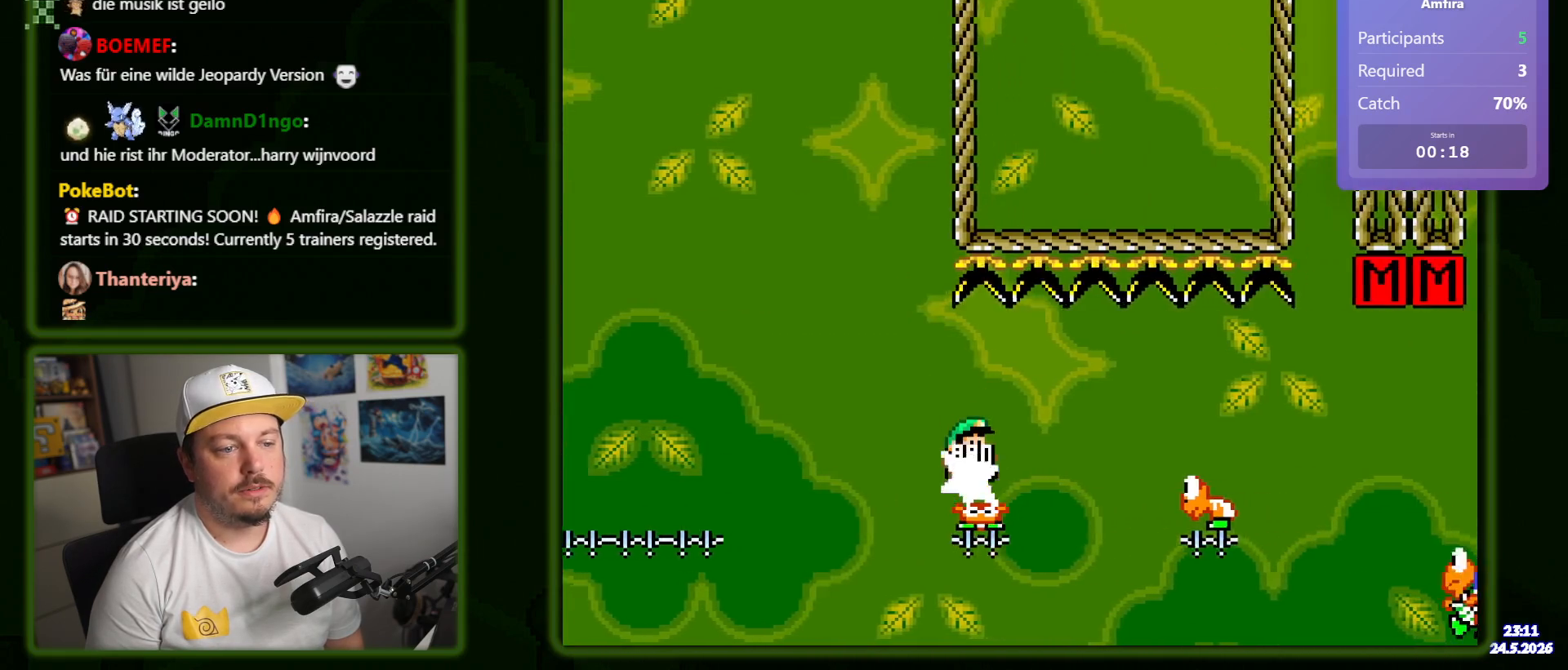
{"buttons": ["Y", "DPAD_RIGHT"], "events": []}
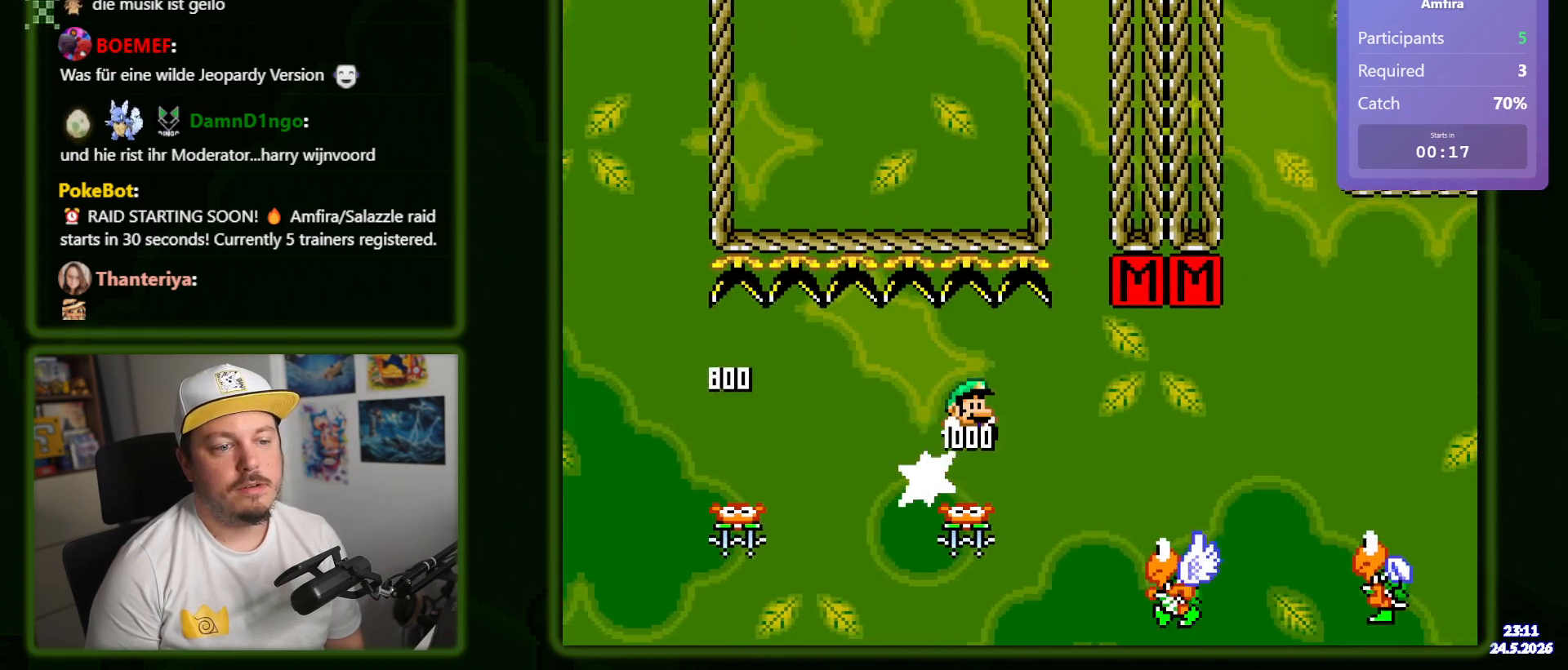
{"buttons": ["Y"], "events": [[233, "DPAD_RIGHT", "up"], [283, "DPAD_LEFT", "down"], [400, "DPAD_LEFT", "up"]]}
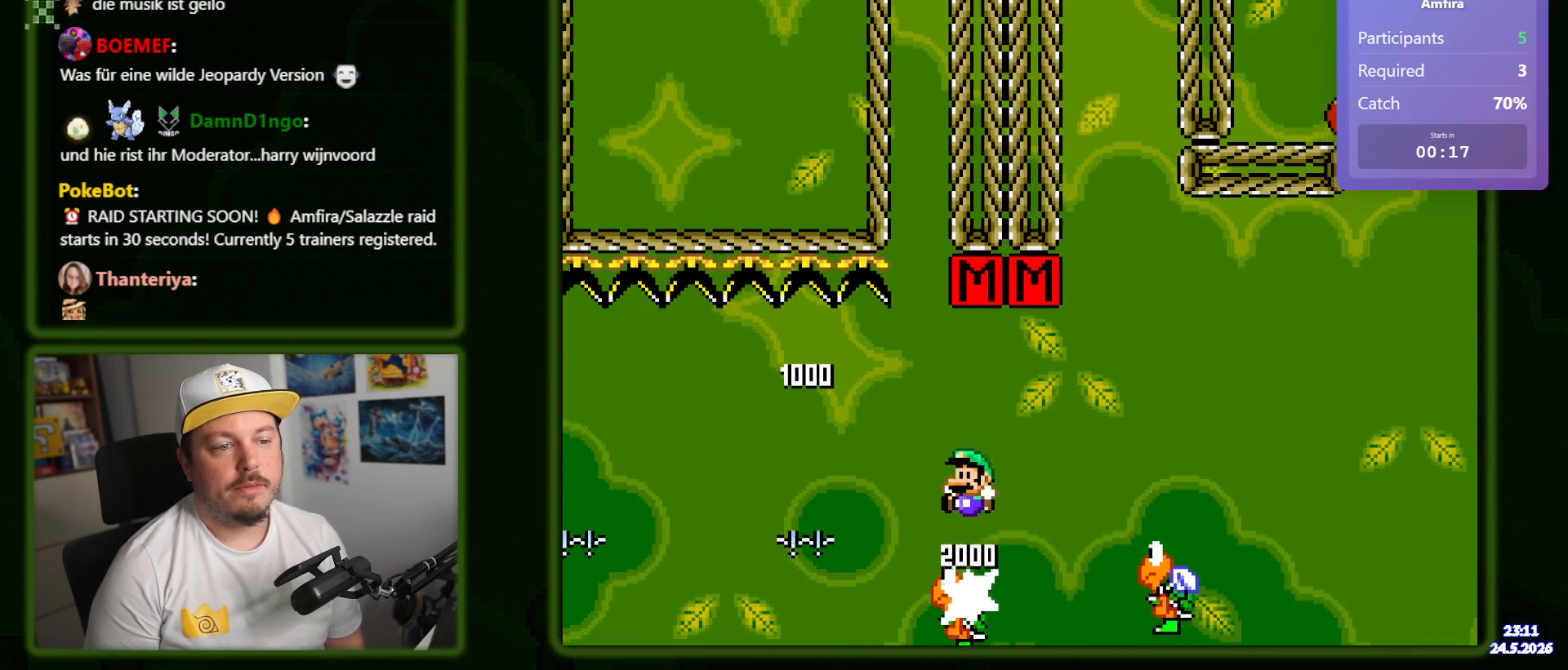
{"buttons": ["Y"], "events": [[50, "DPAD_RIGHT", "down"], [233, "DPAD_RIGHT", "up"]]}
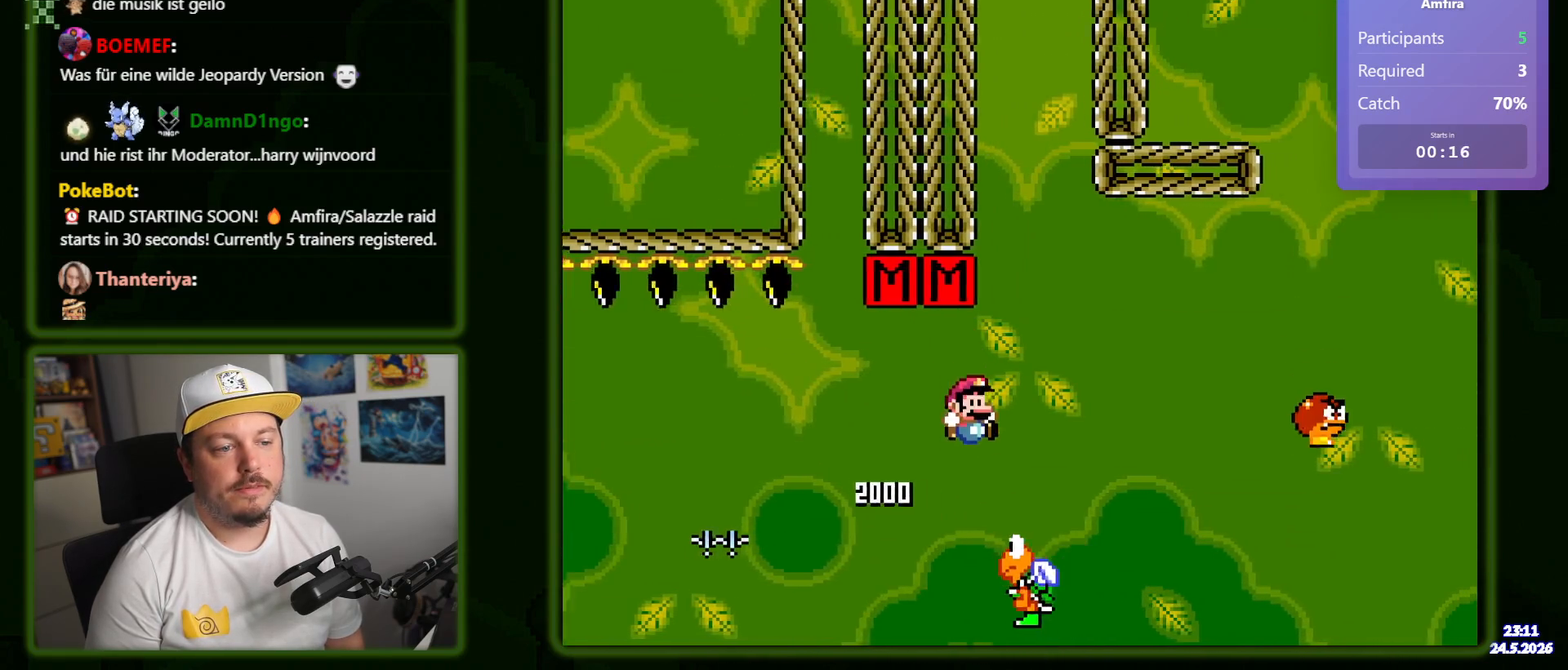
{"buttons": ["Y", "DPAD_RIGHT"], "events": [[117, "DPAD_RIGHT", "down"]]}
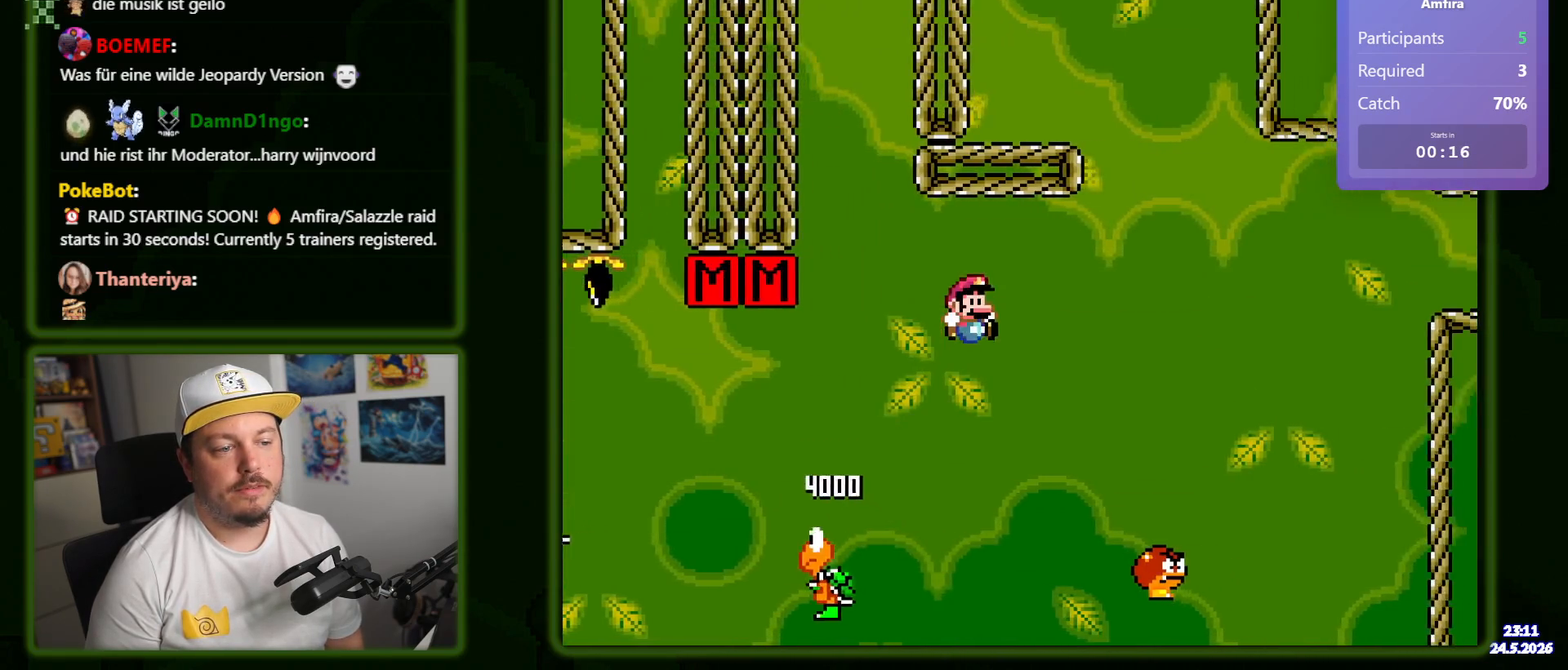
{"buttons": ["Y", "DPAD_RIGHT"], "events": []}
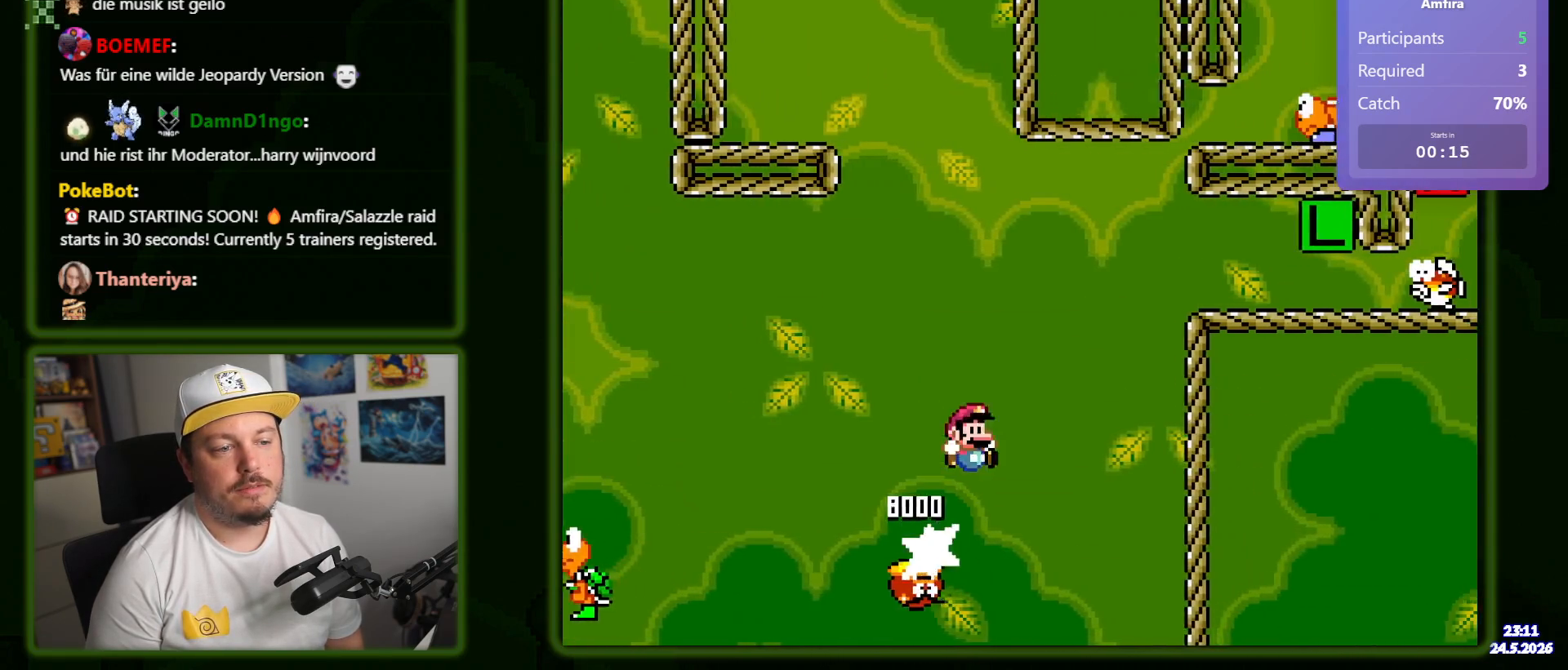
{"buttons": ["Y", "DPAD_RIGHT"], "events": []}
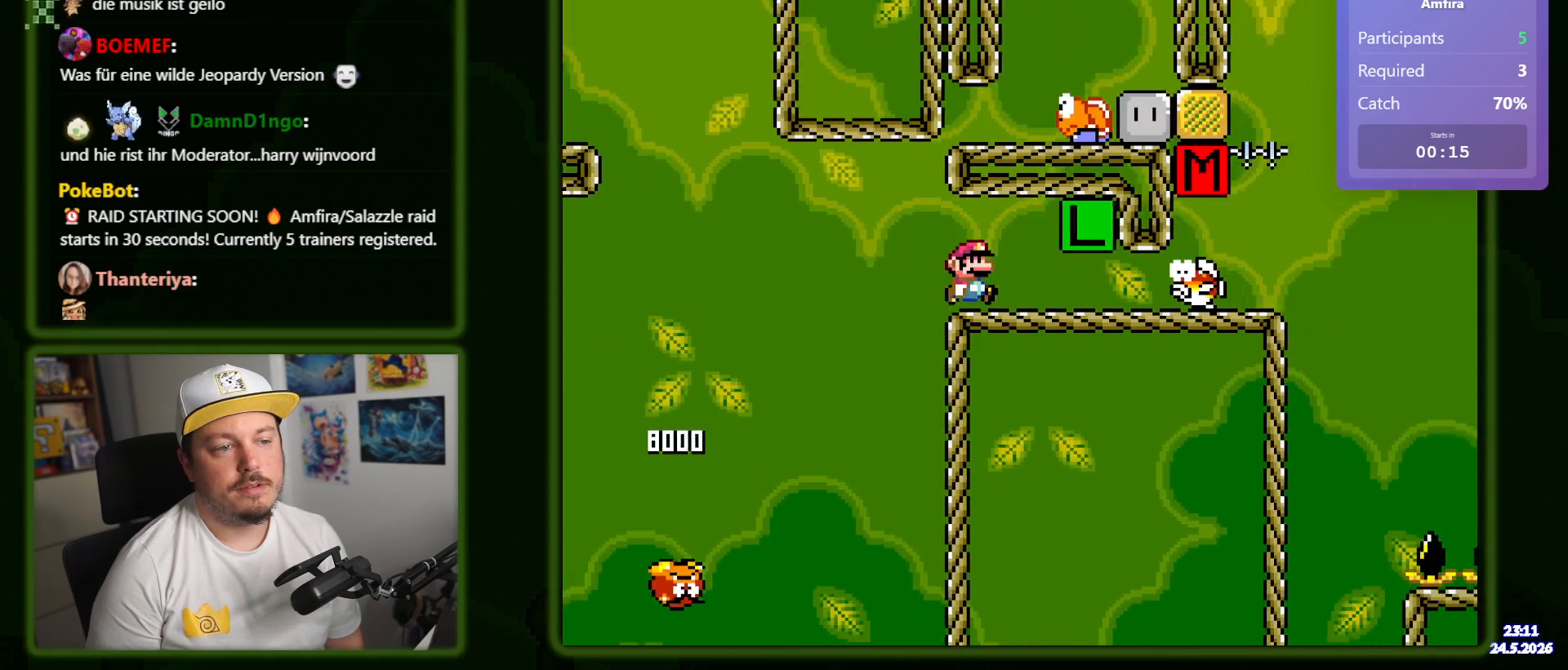
{"buttons": ["Y", "DPAD_LEFT"], "events": [[117, "DPAD_RIGHT", "up"], [217, "DPAD_LEFT", "down"]]}